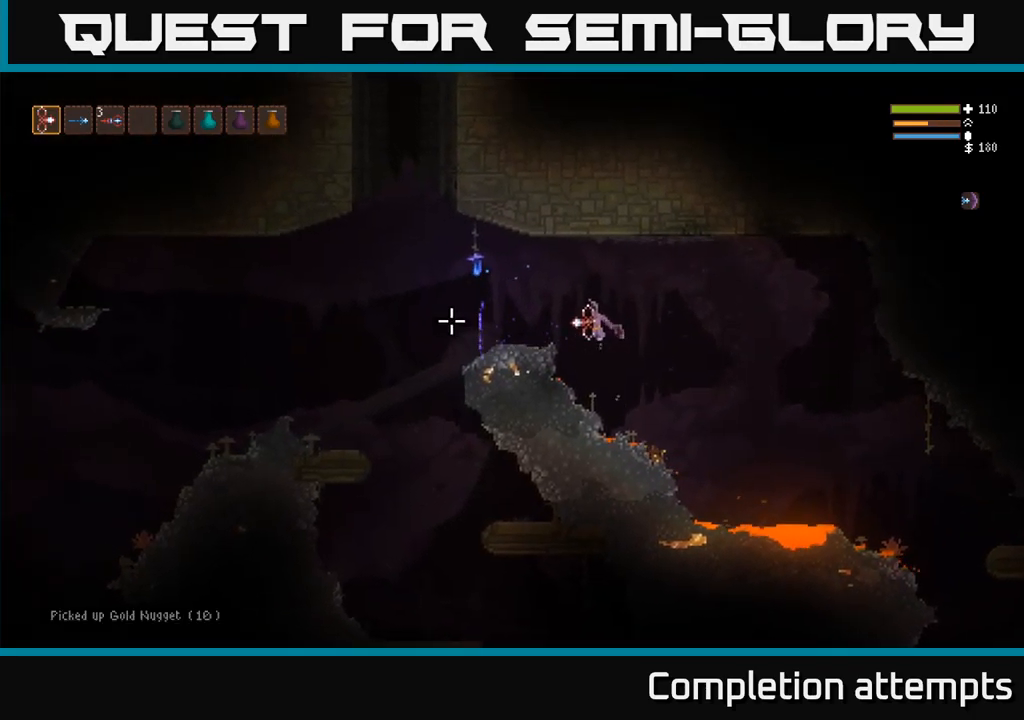
Gameplay with a controller (Xbox layout); each line is a JSON object with the inputs held at the frame after it. "events" lists button and stick changes between this image and that frame as [ms after this image, input, new state], when the widget could be followed in between. Not read: R3.
{"buttons": [], "left_stick": "left", "right_stick": "left", "events": [[84, "L2", "up"]]}
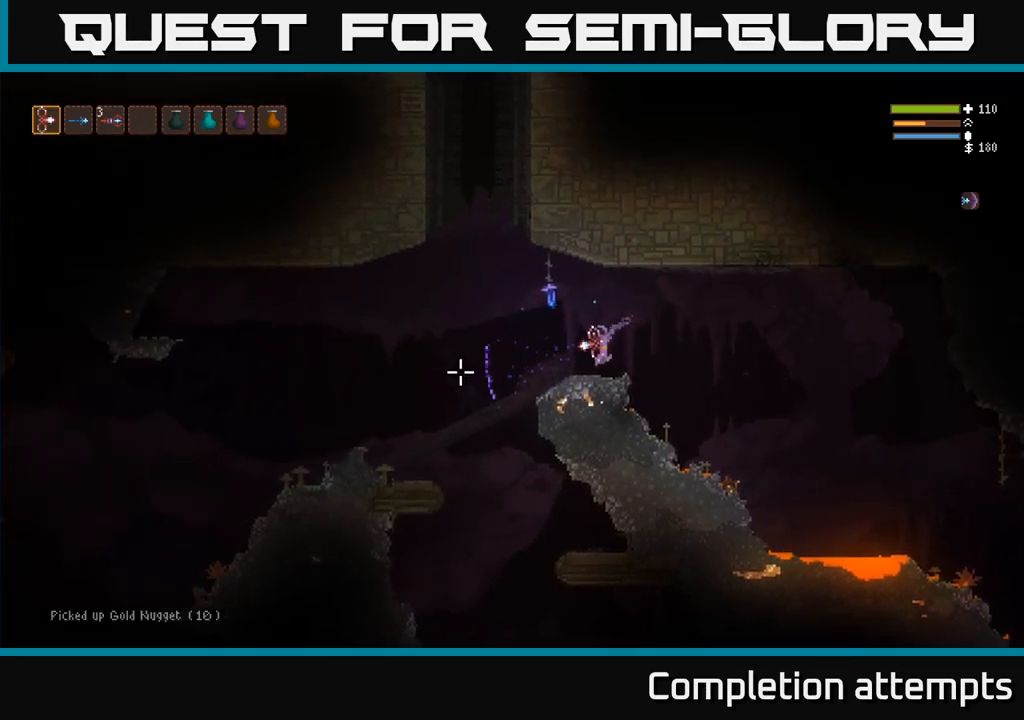
{"buttons": ["L2"], "left_stick": "left", "right_stick": "left", "events": [[117, "right_stick", "up"], [400, "right_stick", "left"], [484, "L2", "down"]]}
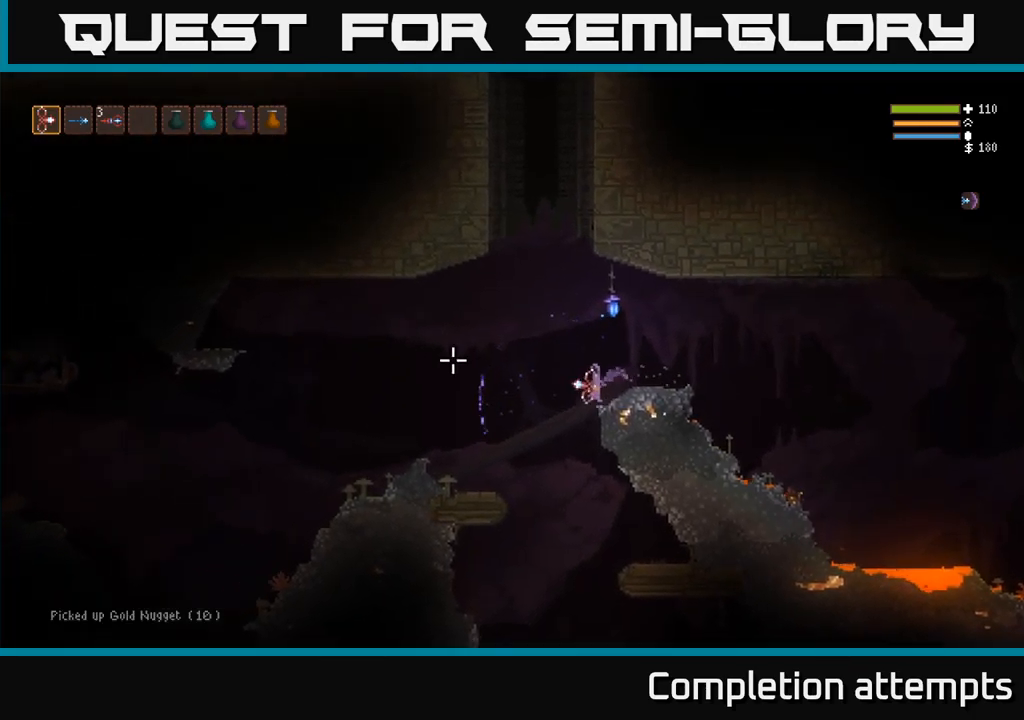
{"buttons": [], "left_stick": "left", "right_stick": "down", "events": [[84, "L2", "up"], [117, "right_stick", "down"], [384, "L2", "down"], [500, "L2", "up"]]}
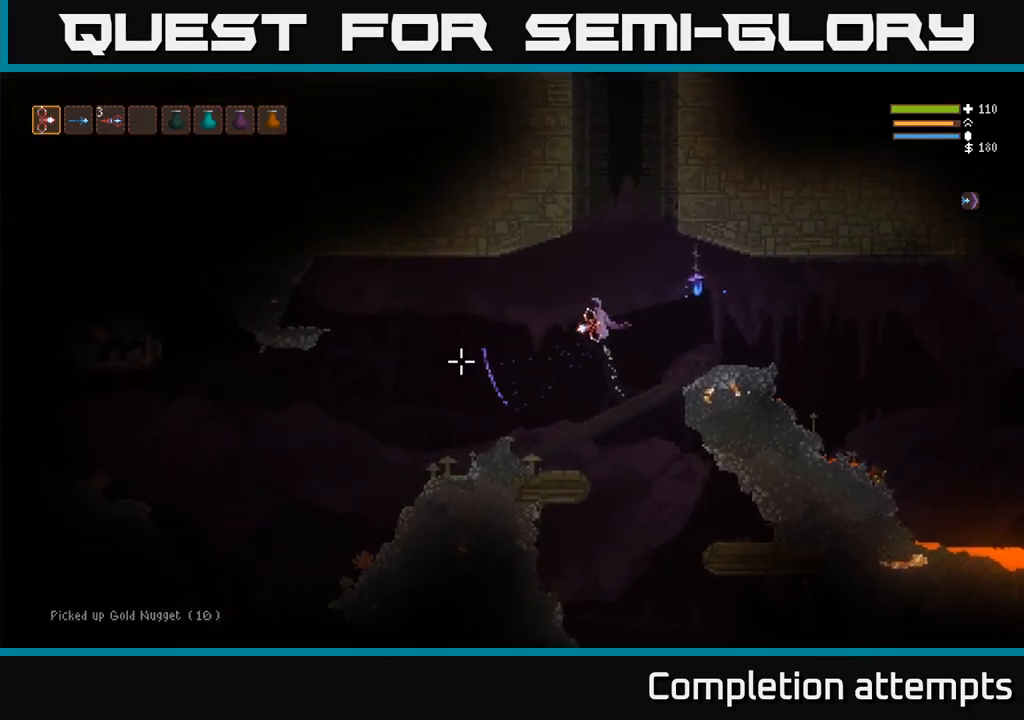
{"buttons": [], "left_stick": "left", "right_stick": "down", "events": [[167, "right_stick", "left"], [217, "right_stick", "down"], [334, "right_stick", "up"], [434, "right_stick", "down"]]}
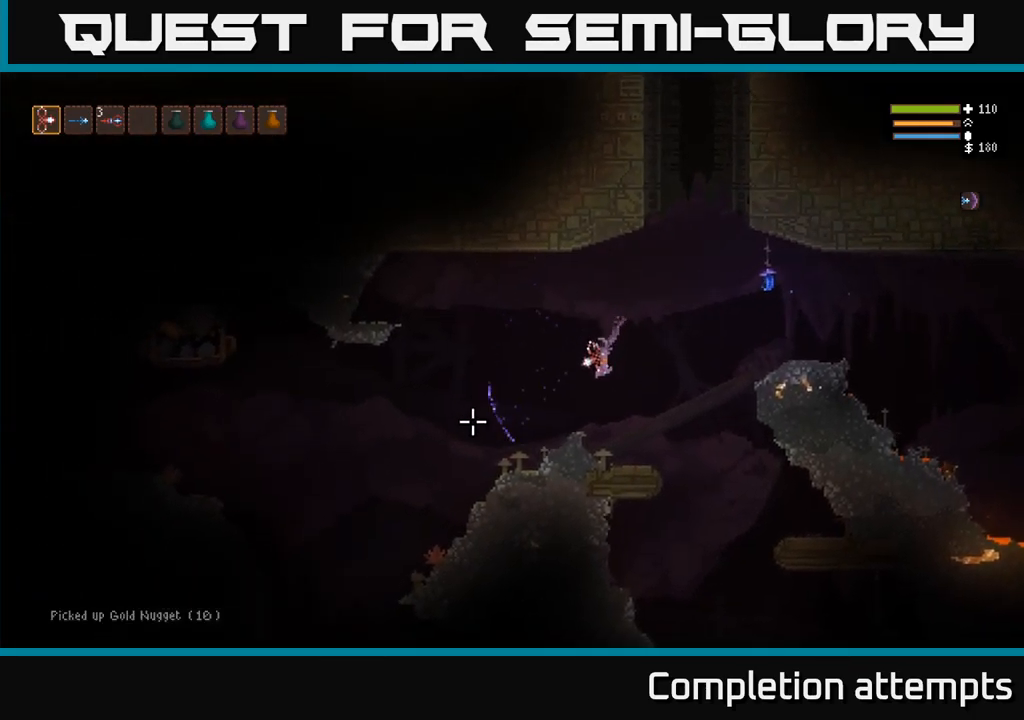
{"buttons": [], "left_stick": "left", "right_stick": "left", "events": [[17, "right_stick", "up"], [84, "right_stick", "down"], [450, "right_stick", "left"]]}
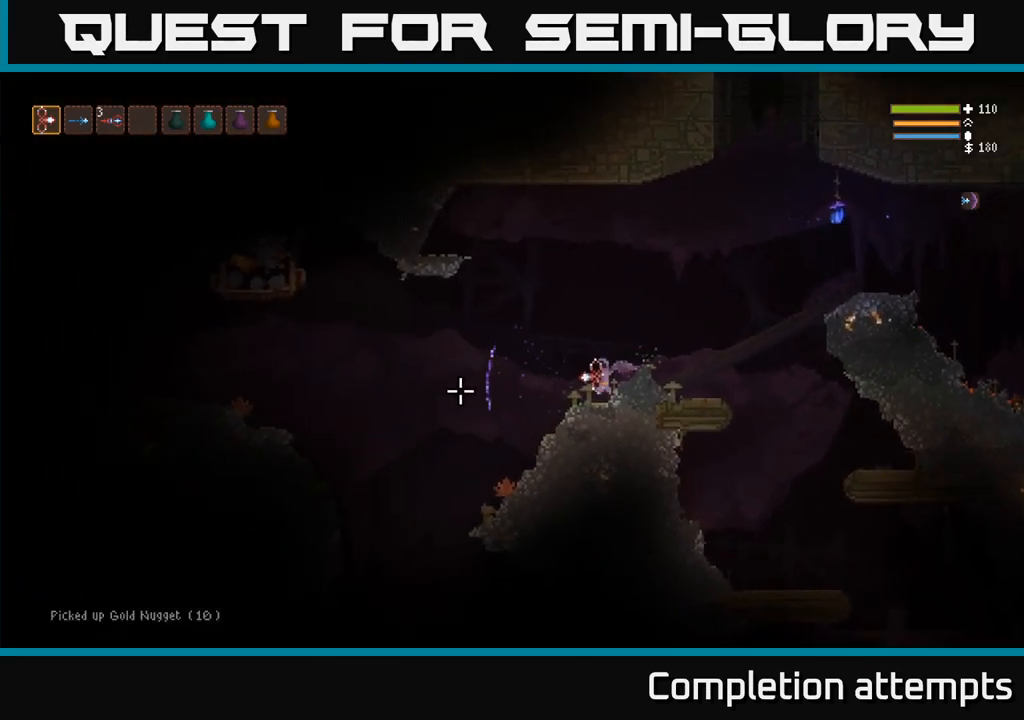
{"buttons": [], "left_stick": "left", "right_stick": "up", "events": [[84, "right_stick", "up"], [134, "right_stick", "left"], [434, "right_stick", "up"]]}
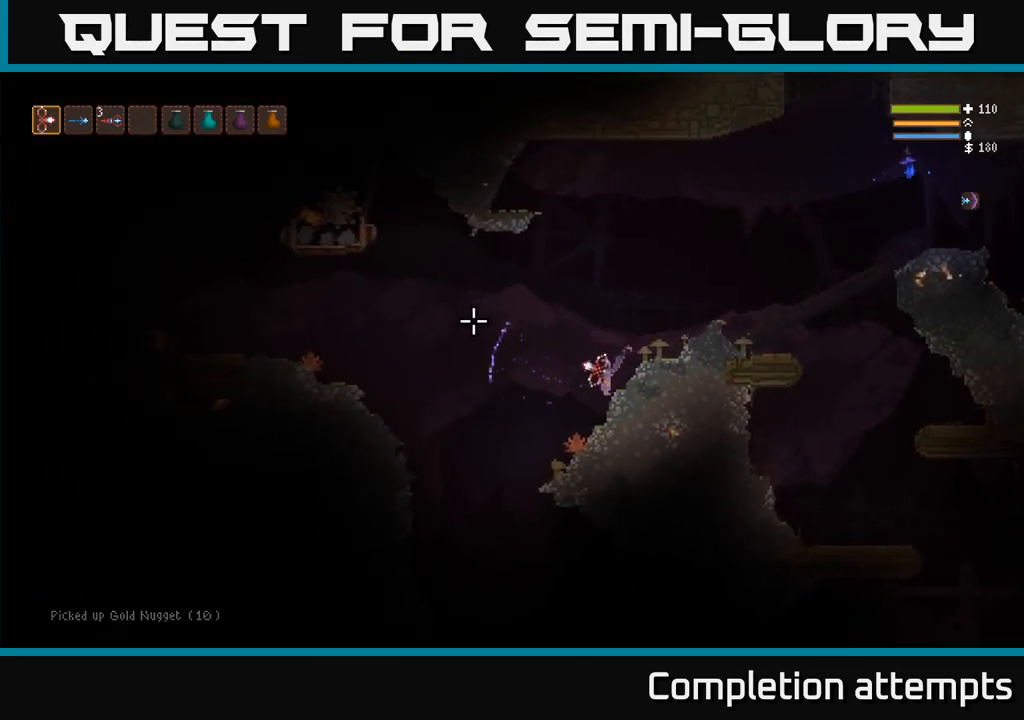
{"buttons": [], "left_stick": "left", "right_stick": "up", "events": [[150, "L2", "down"], [434, "L2", "up"]]}